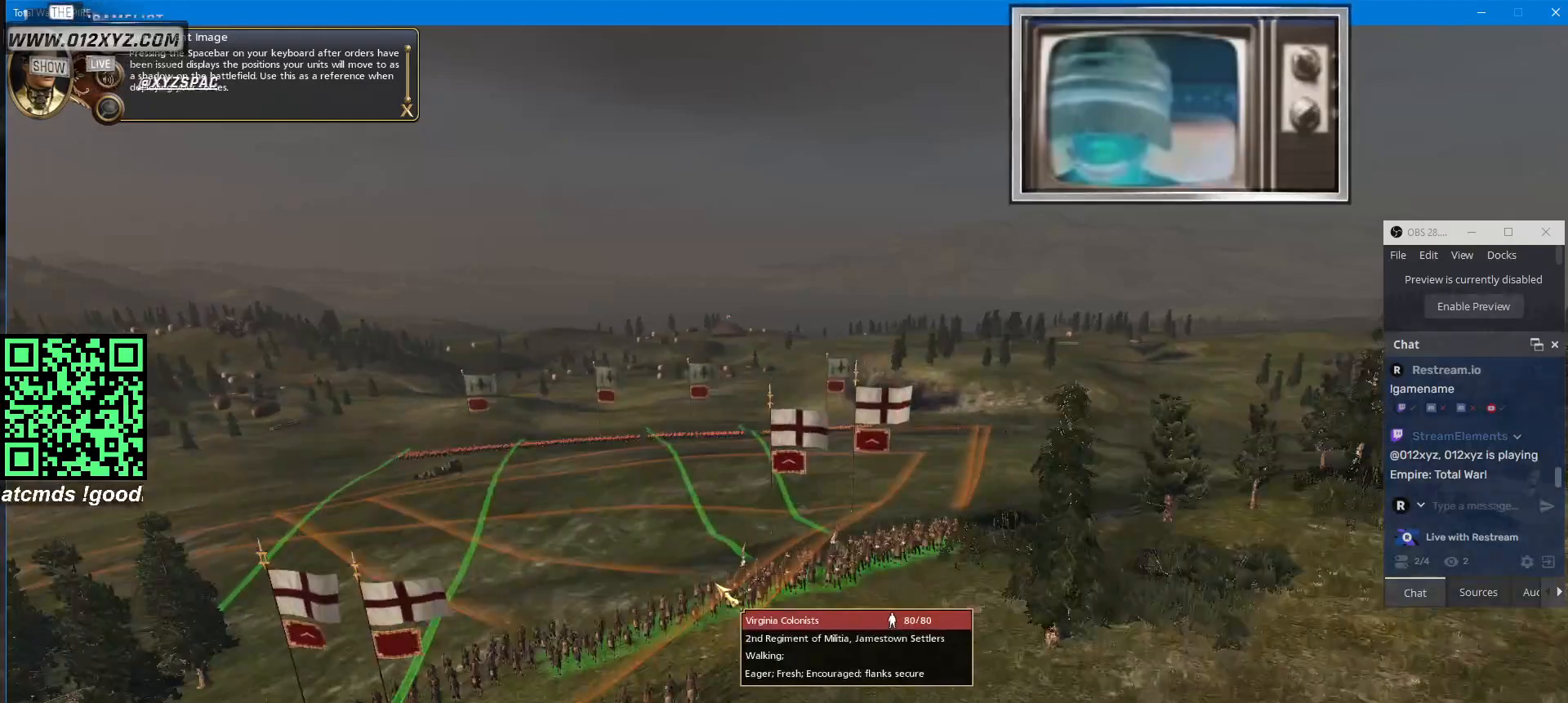
Gameplay with keyboard and mouse; each line is a JSON object with the keys and mouse buttons held at the frame after it. "events" lists presses ("down") and releases ("up") of "1", "2", "3", "4", "5", "a", "alt", "b", "c", "ctrl", "d", "e", "f", "g", "q", "r", "s", "shift", "space", "t", "tab", "v", "w", "x", "z", "mouse_left", "mouse_wheel", "mouse_right", "mouse_mb4" and "mouse_mb5" between this image and that frame as [ms after this image, input, new state], when the widget could be followed in between. "mouse_left", "mouse_wheel", "mouse_right", "mouse_mb4", "mouse_mb5" = the "left", "wheel", "right", "mb4", "mb5" buttons of the "mouse" list. No other keys are recorded. "wheel" means that the mouse wheel is clicked or scrolled. Not read: mouse_move.
{"keys": [], "mouse": []}
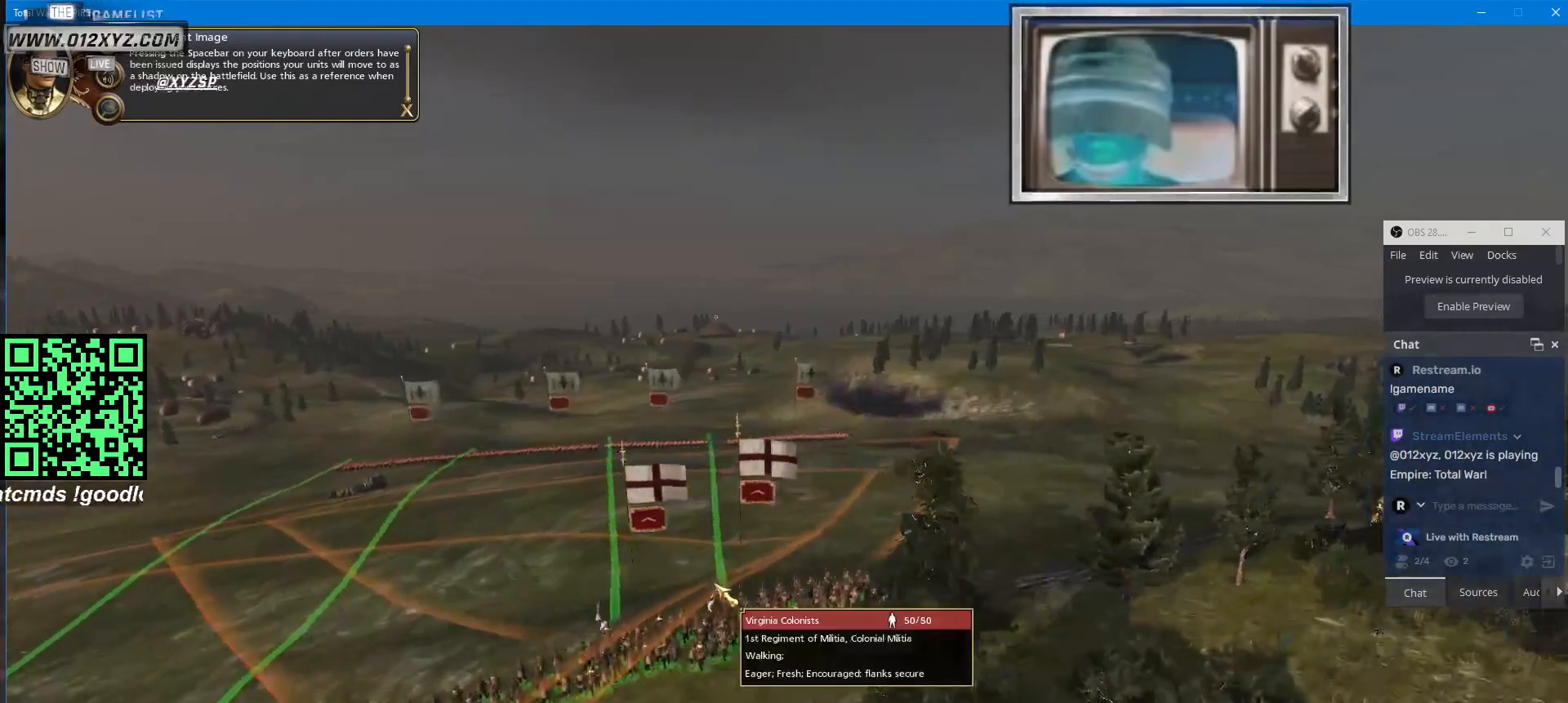
{"keys": ["w"], "mouse": []}
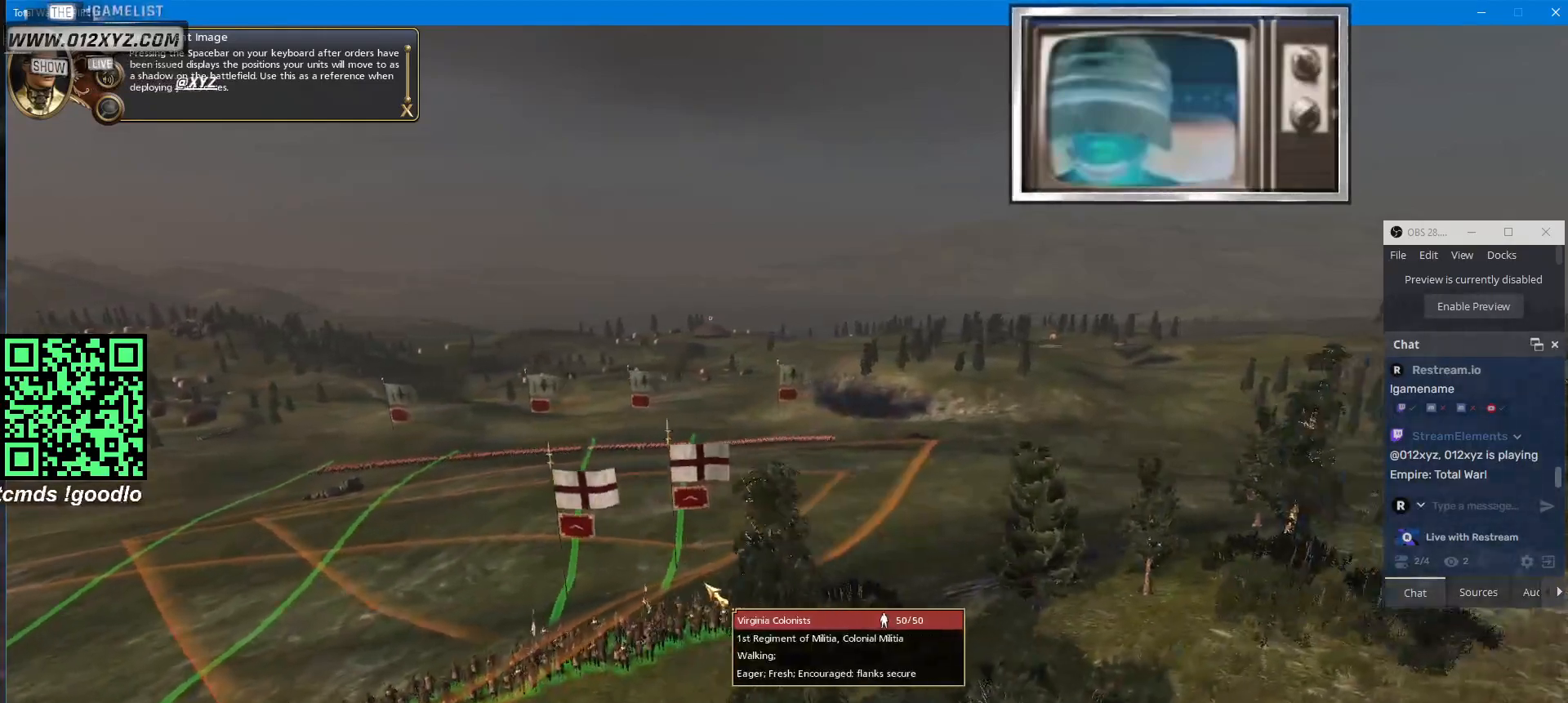
{"keys": [], "mouse": [], "events": [[300, "w", "up"]]}
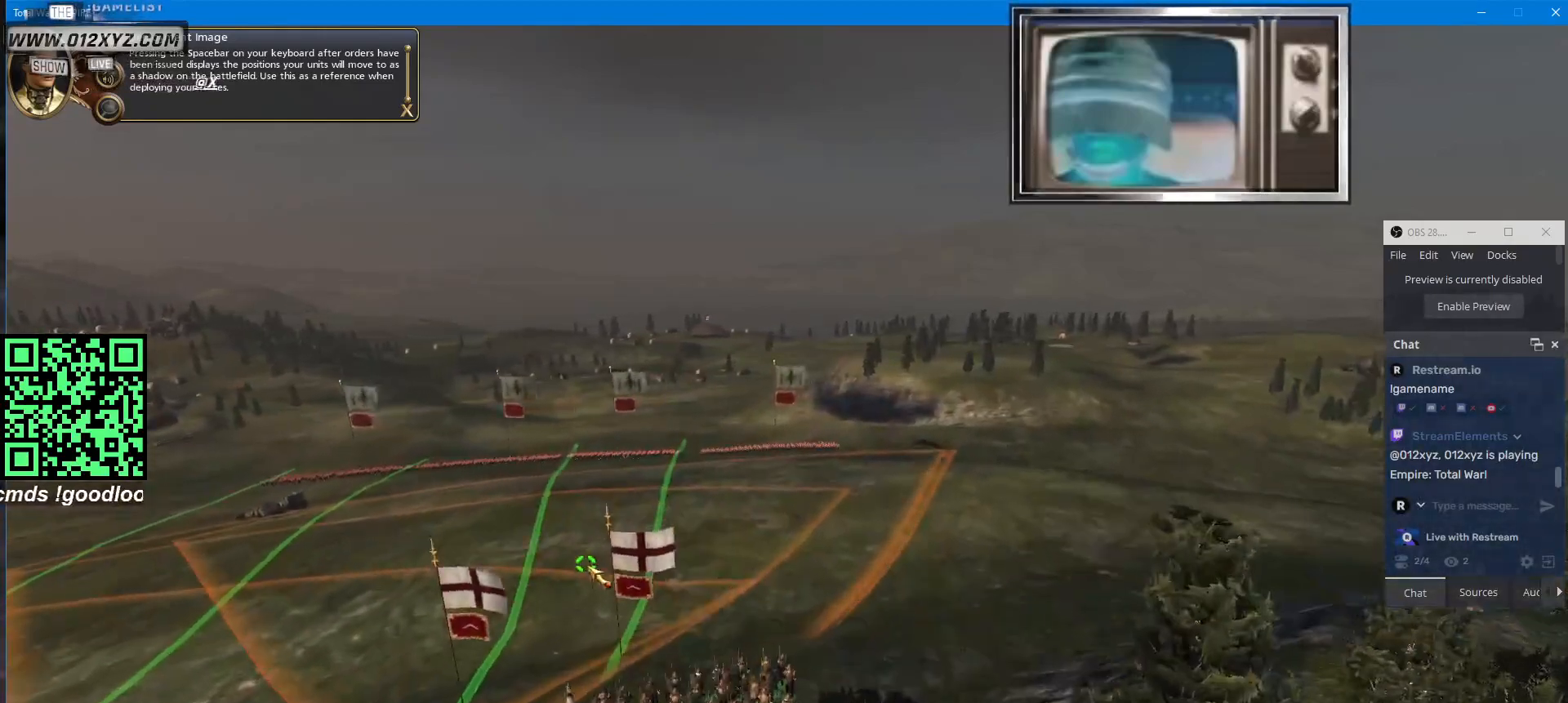
{"keys": [], "mouse": [], "events": [[367, "a", "down"], [500, "a", "up"]]}
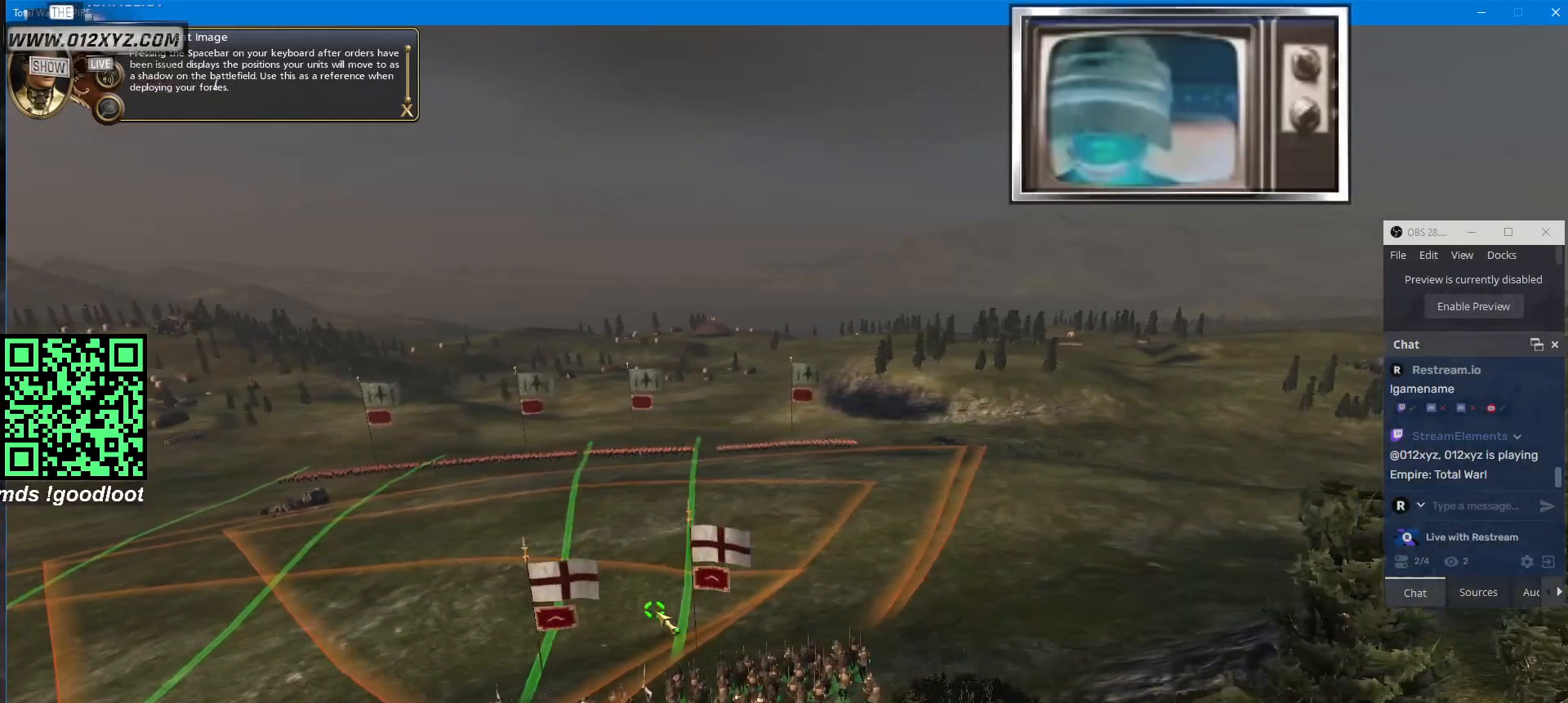
{"keys": [], "mouse": [], "events": []}
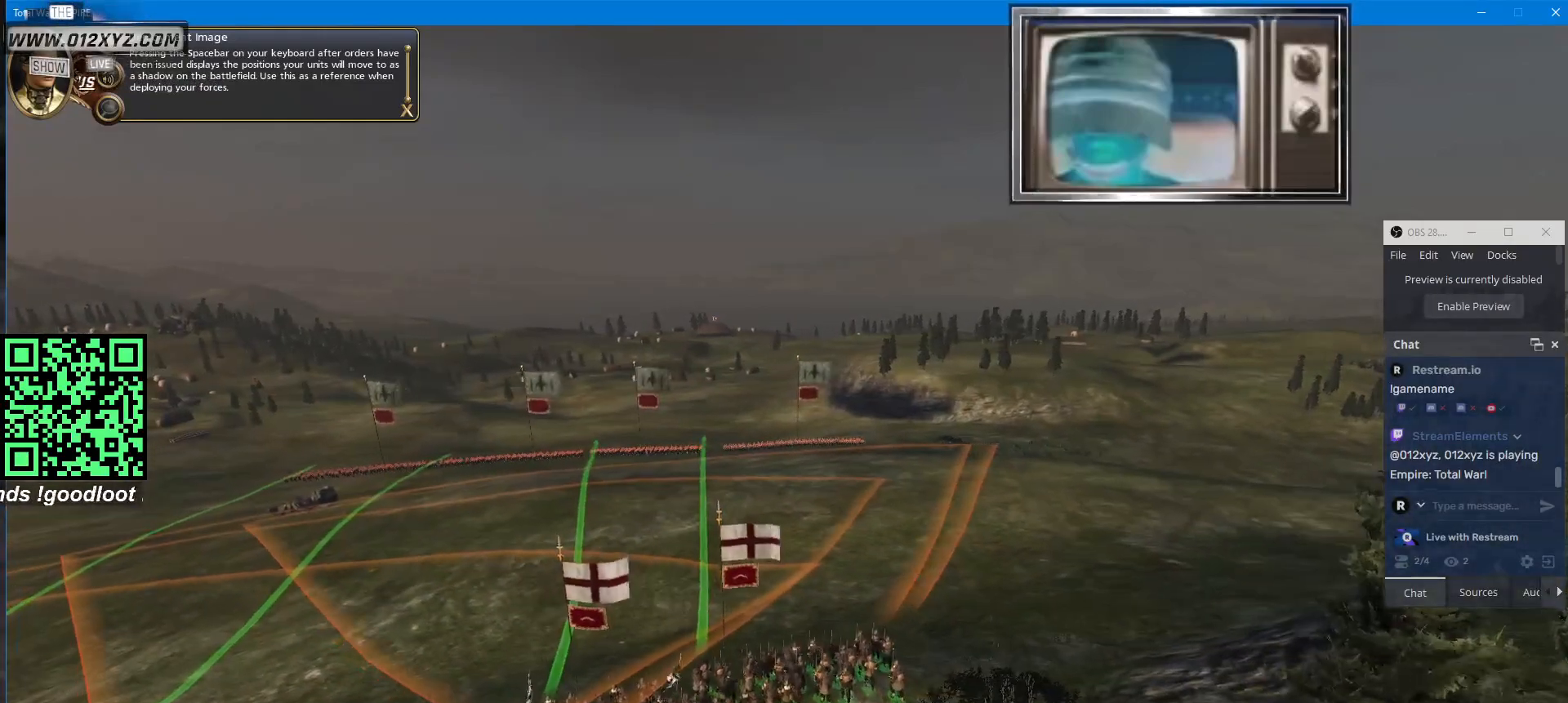
{"keys": ["a"], "mouse": [], "events": [[433, "a", "down"]]}
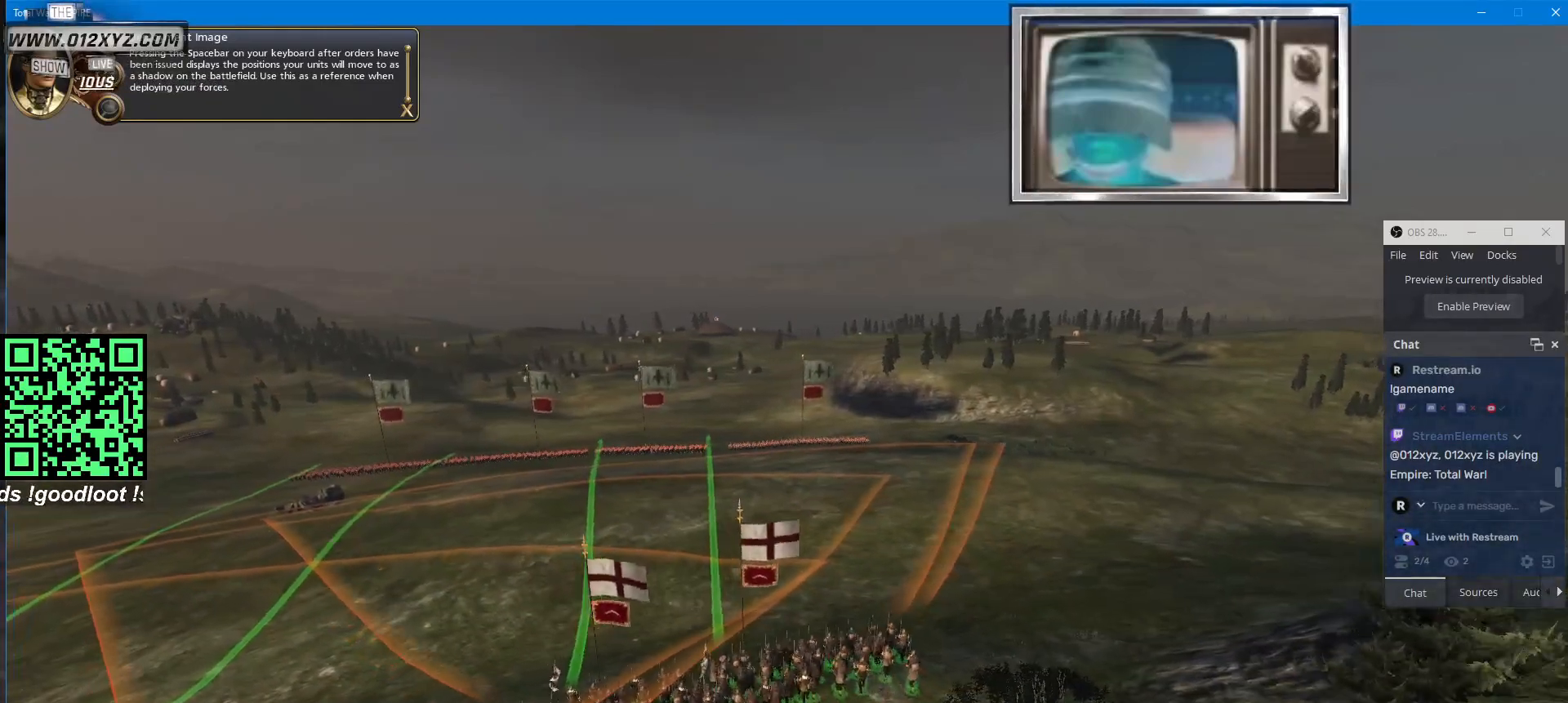
{"keys": [], "mouse": [], "events": [[167, "a", "up"]]}
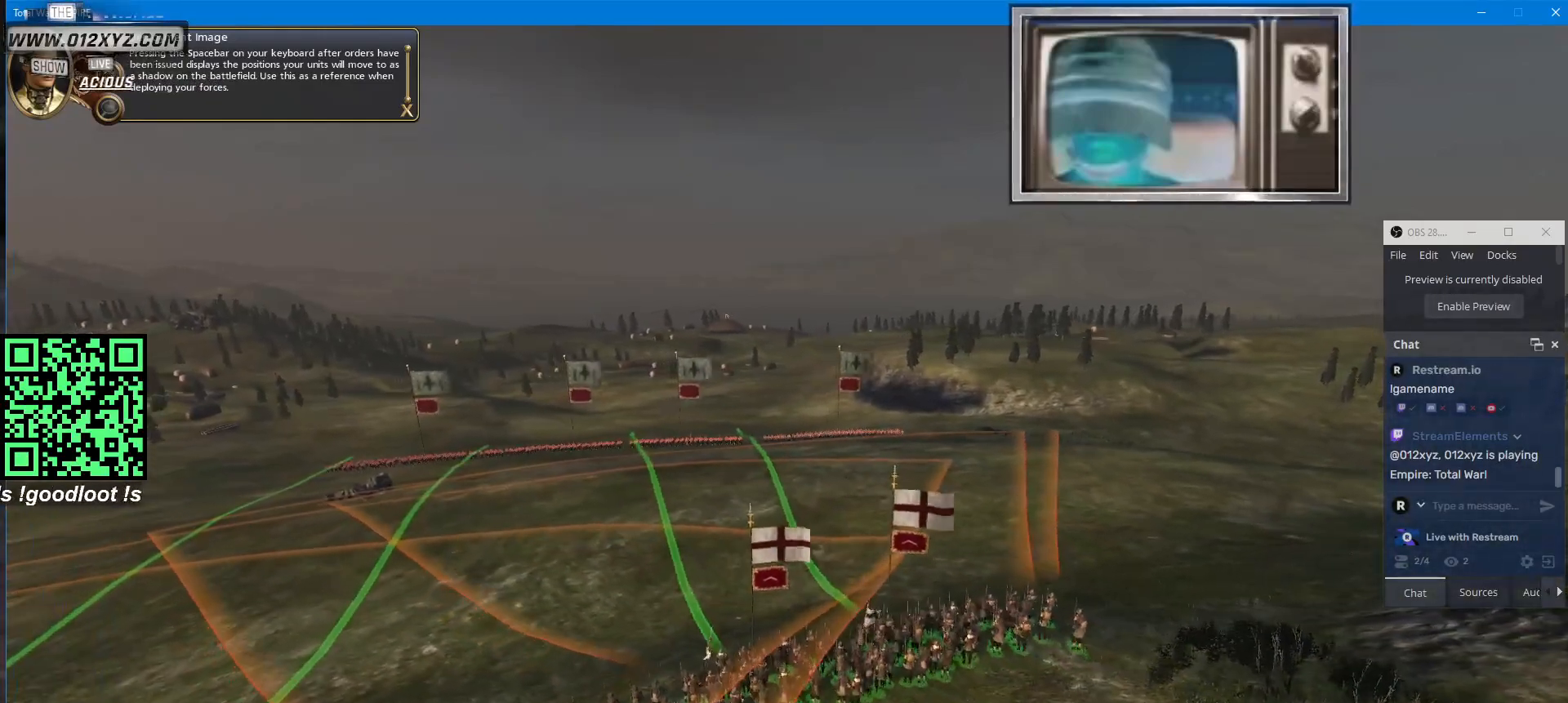
{"keys": [], "mouse": [], "events": [[100, "w", "down"], [267, "w", "up"]]}
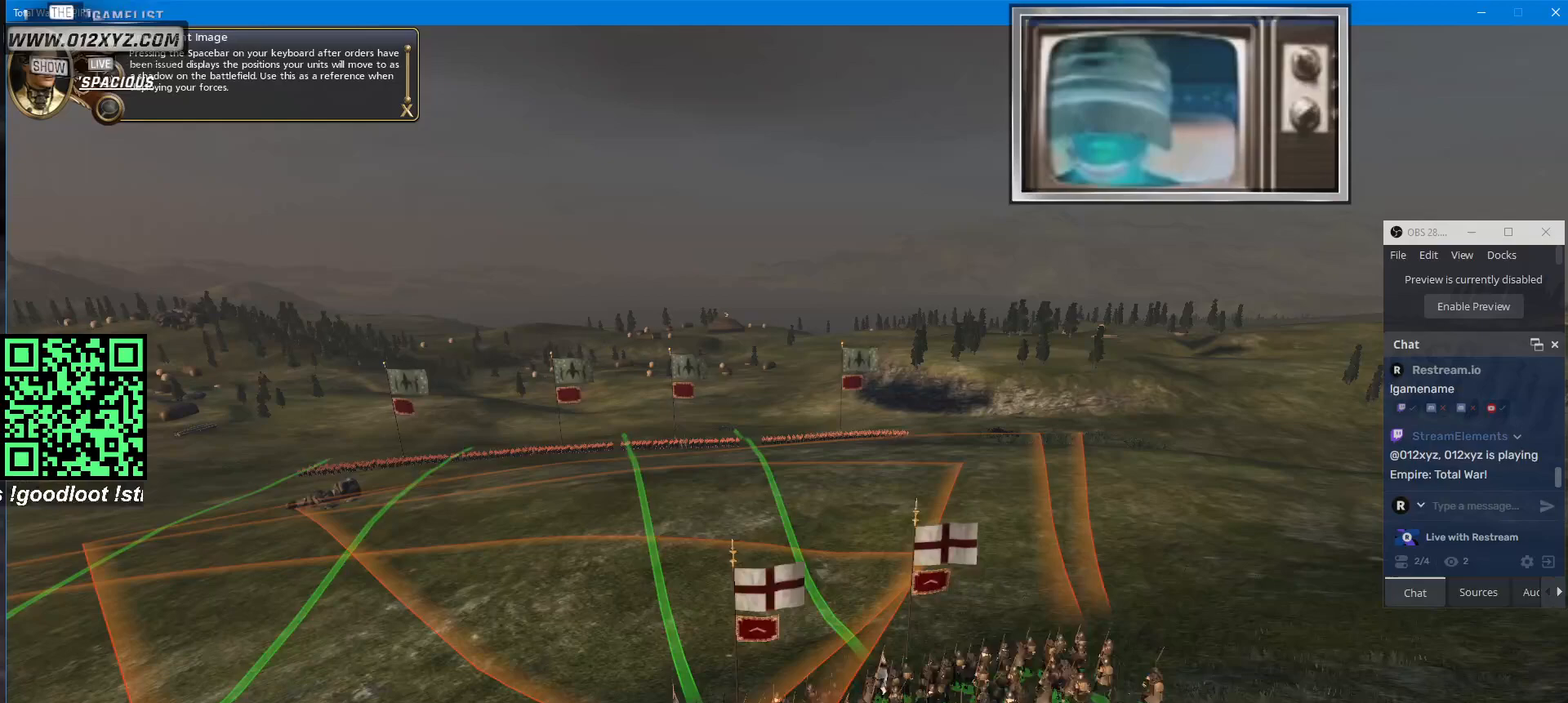
{"keys": ["w"], "mouse": [], "events": [[133, "w", "down"]]}
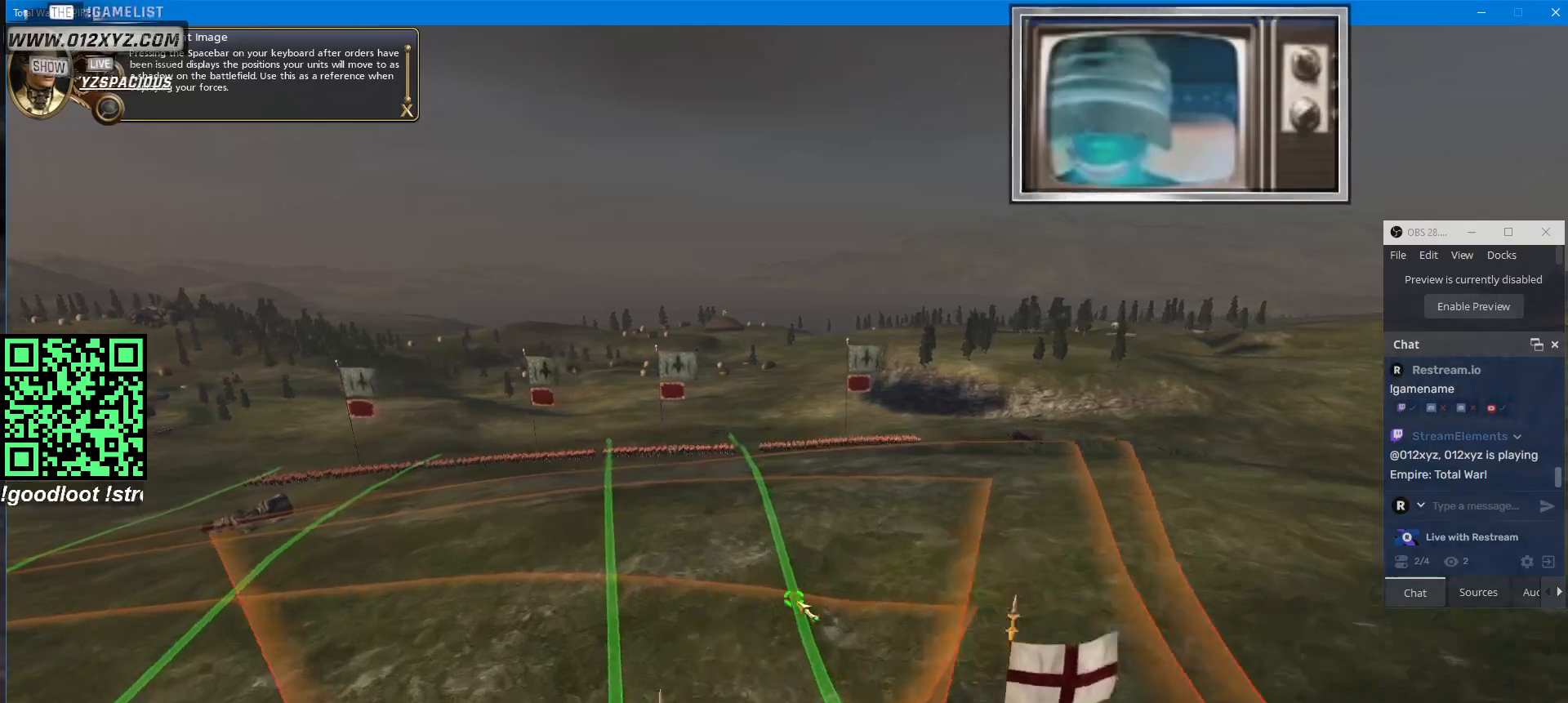
{"keys": [], "mouse": [], "events": [[233, "w", "up"]]}
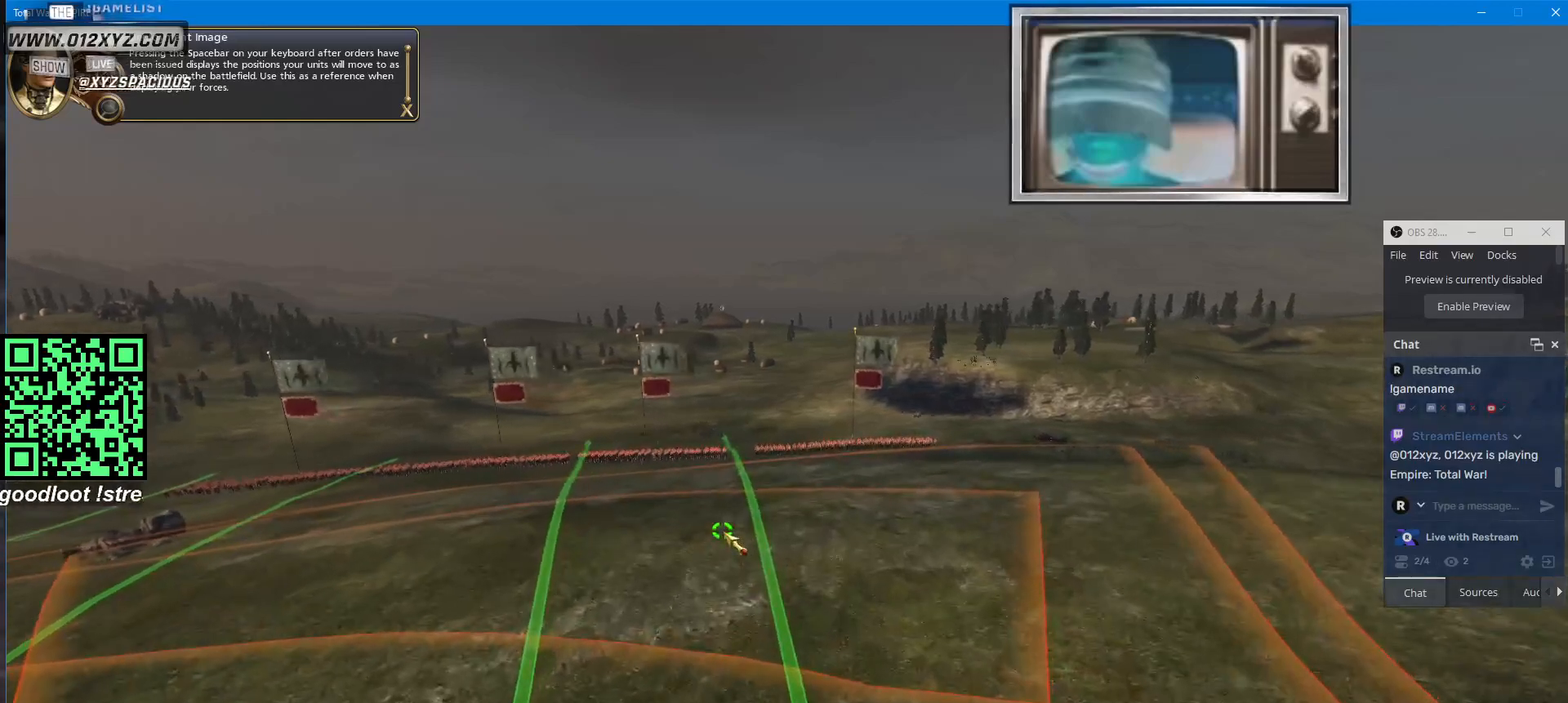
{"keys": ["a"], "mouse": [], "events": [[400, "a", "down"]]}
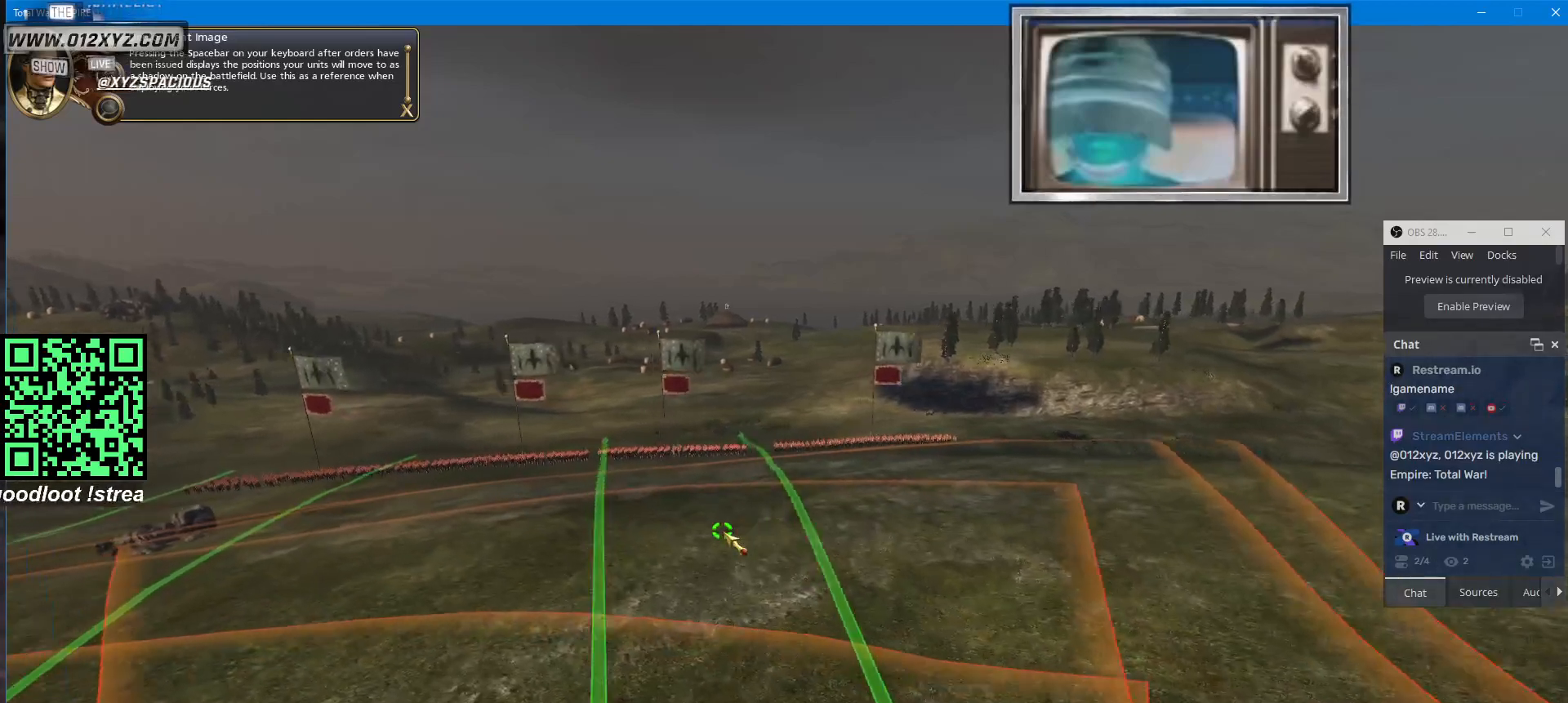
{"keys": ["a", "s"], "mouse": [], "events": [[100, "a", "up"], [367, "s", "down"], [467, "a", "down"]]}
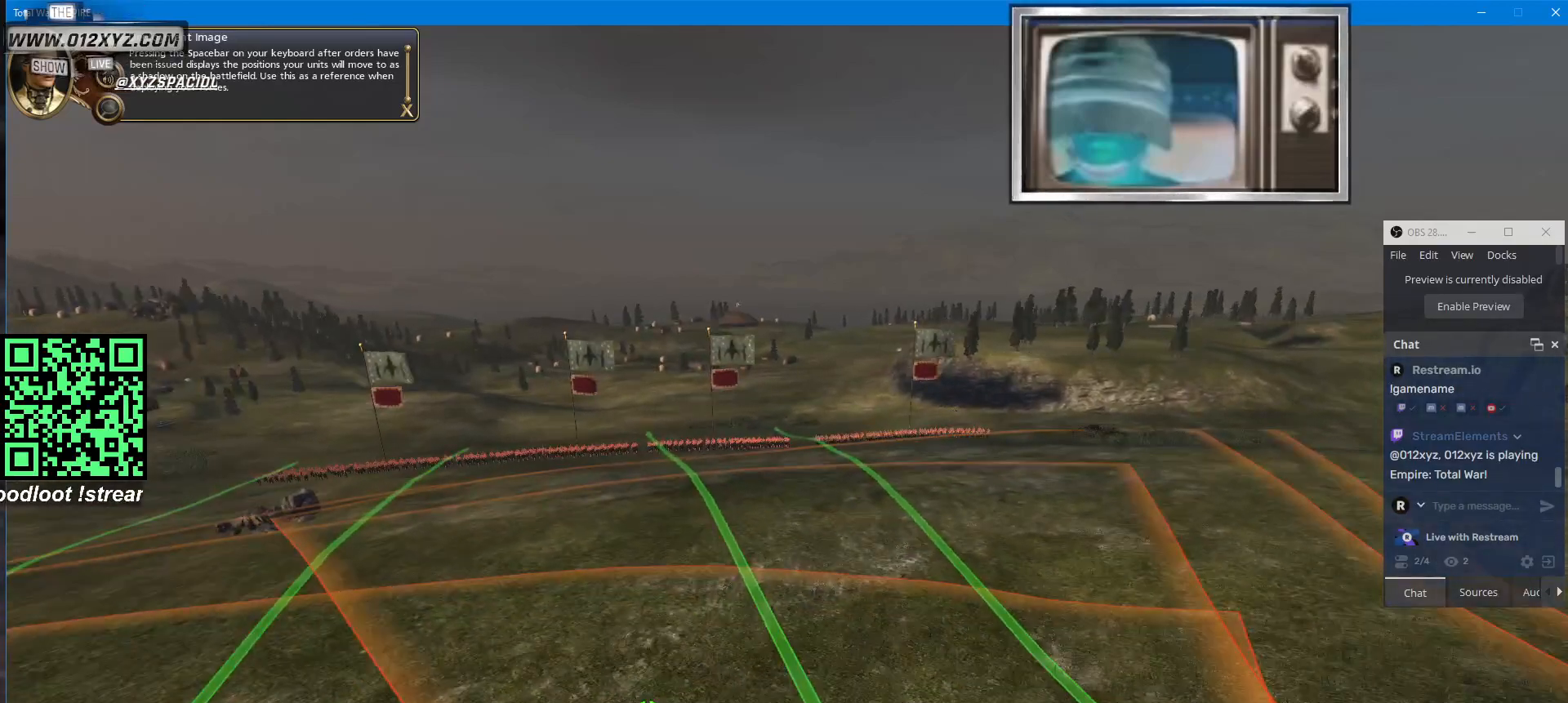
{"keys": [], "mouse": [], "events": [[33, "s", "up"], [300, "a", "up"]]}
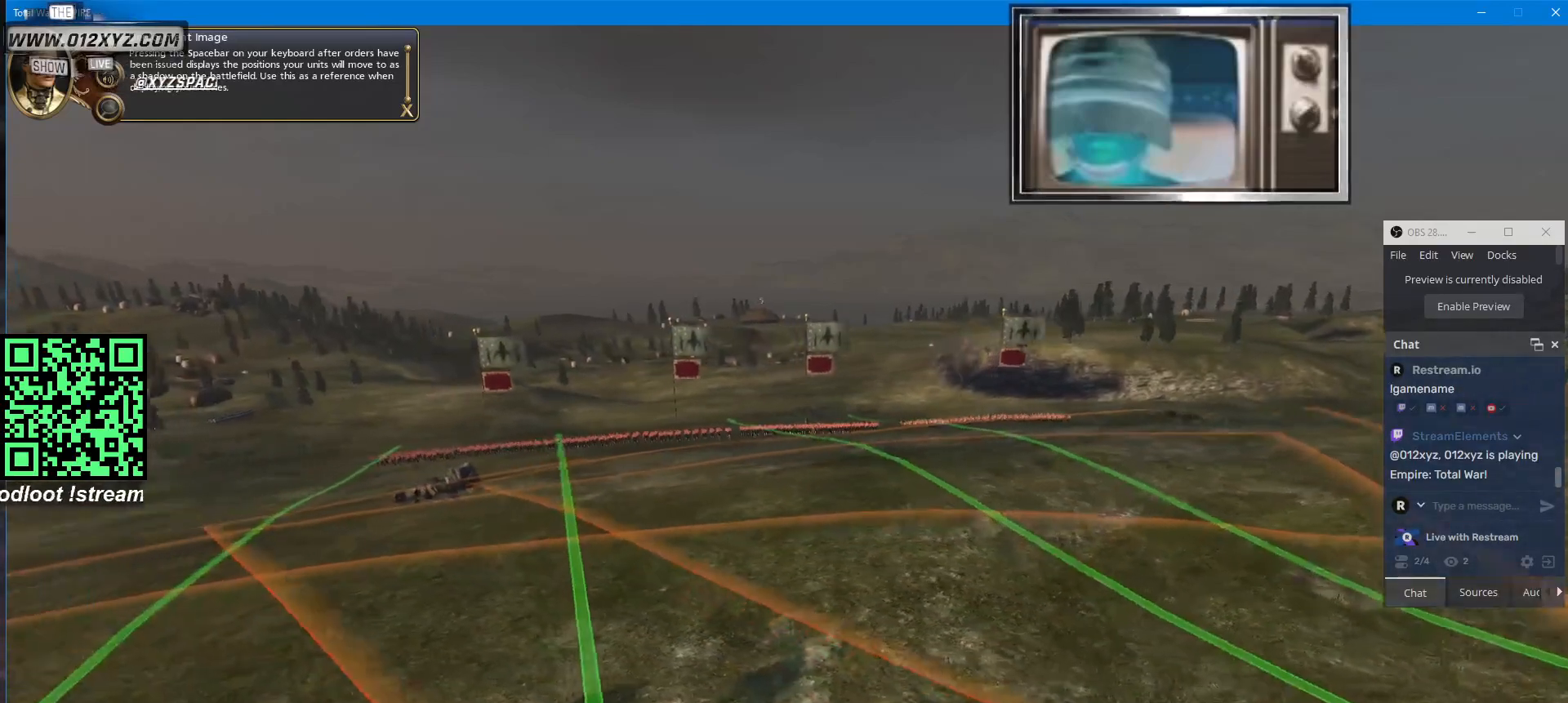
{"keys": [], "mouse": ["left"], "events": [[433, "mouse_left", "down"]]}
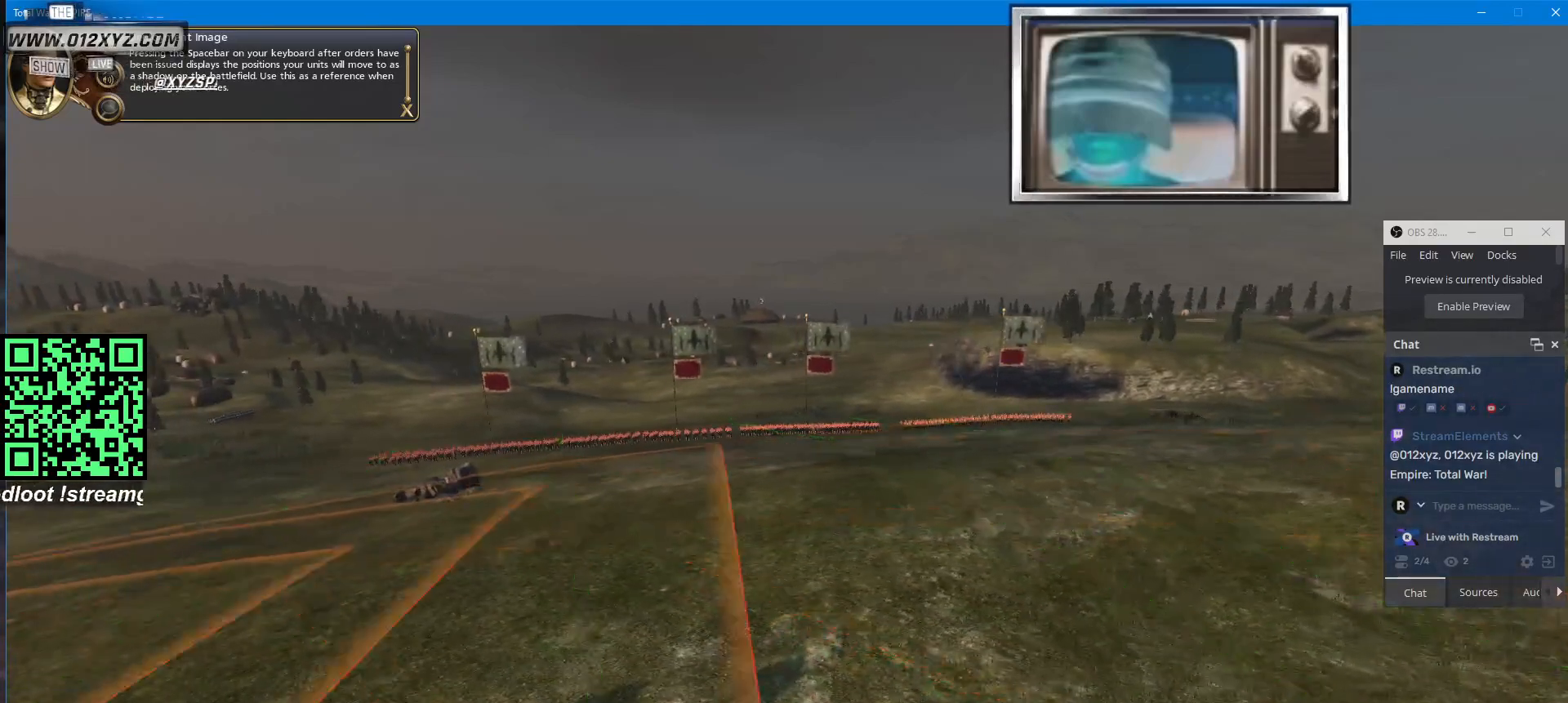
{"keys": ["s"], "mouse": [], "events": [[67, "mouse_left", "up"], [433, "s", "down"]]}
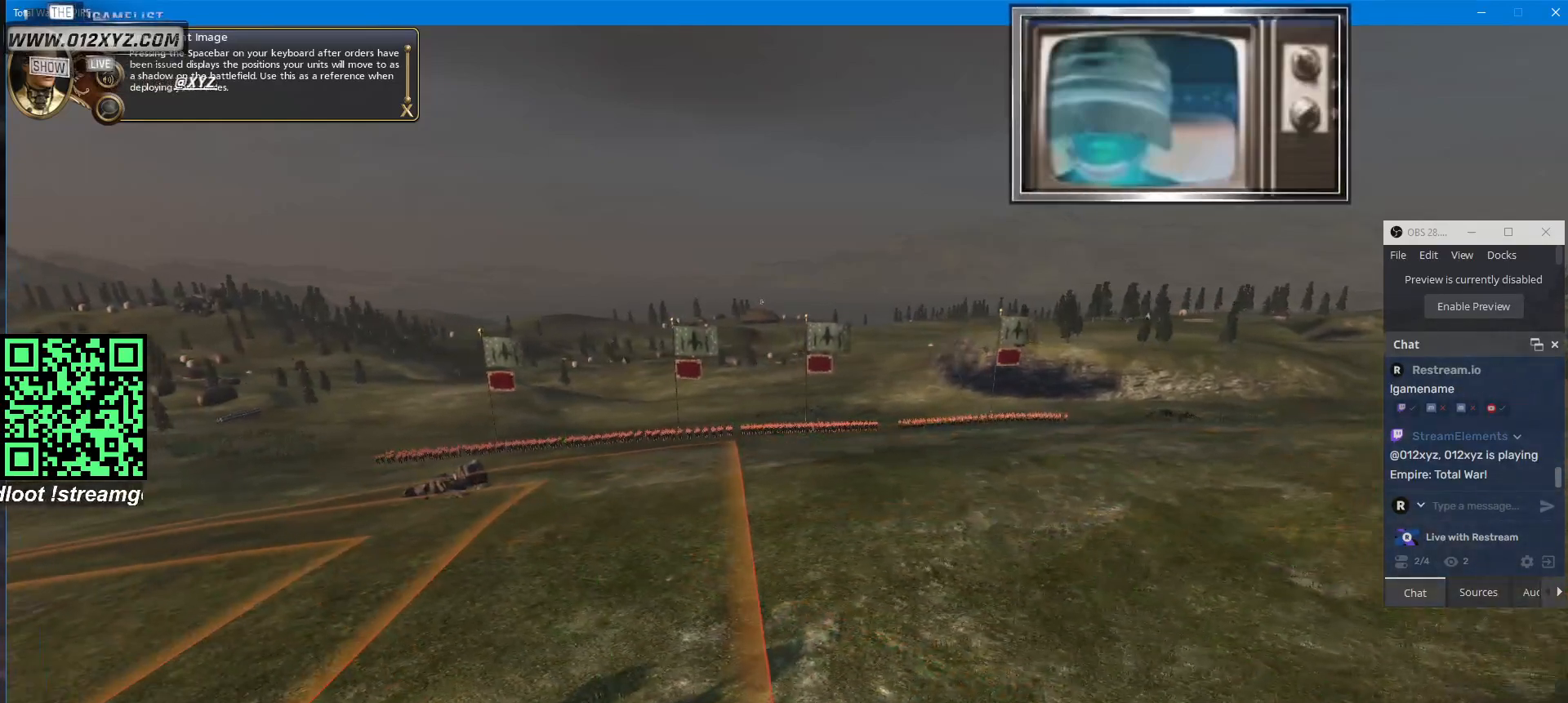
{"keys": ["s"], "mouse": []}
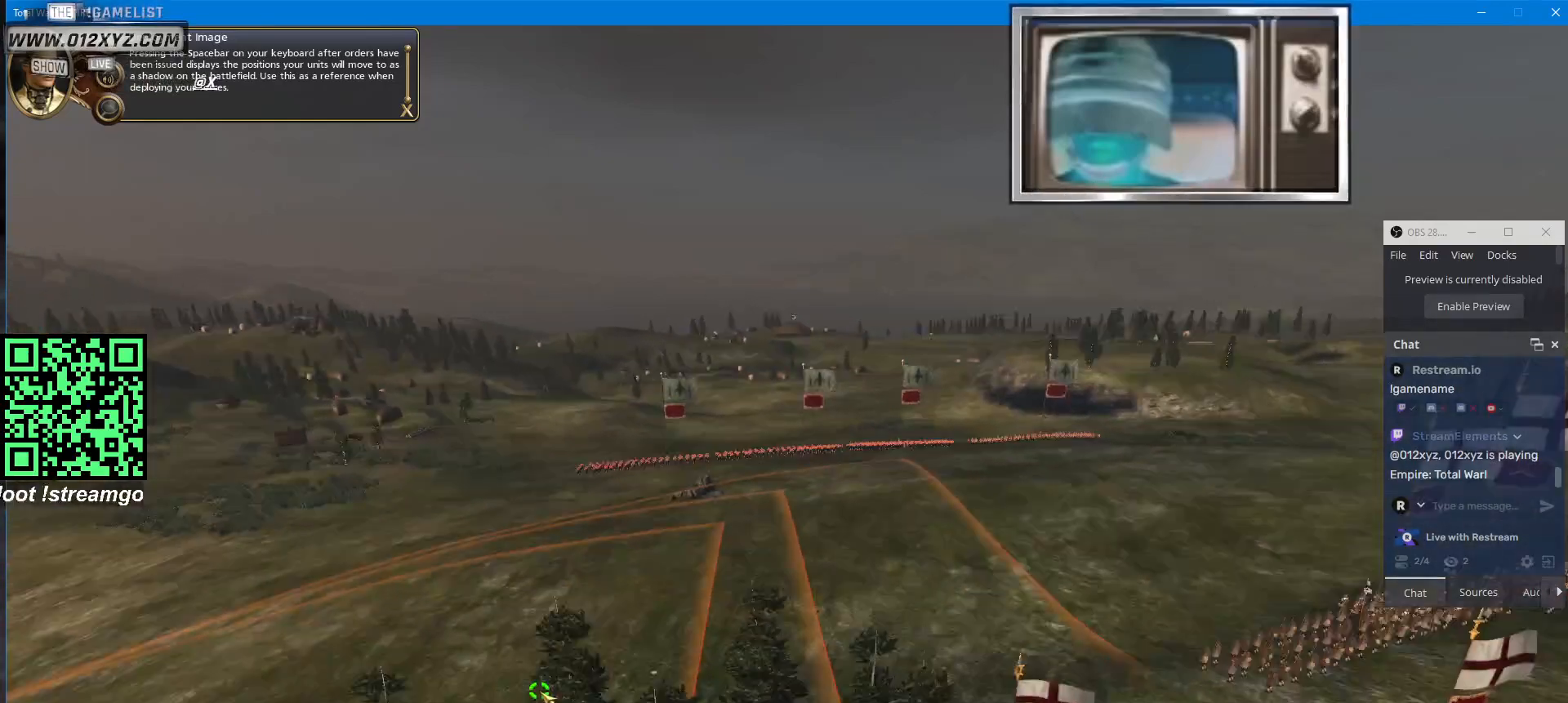
{"keys": ["s"], "mouse": [], "events": []}
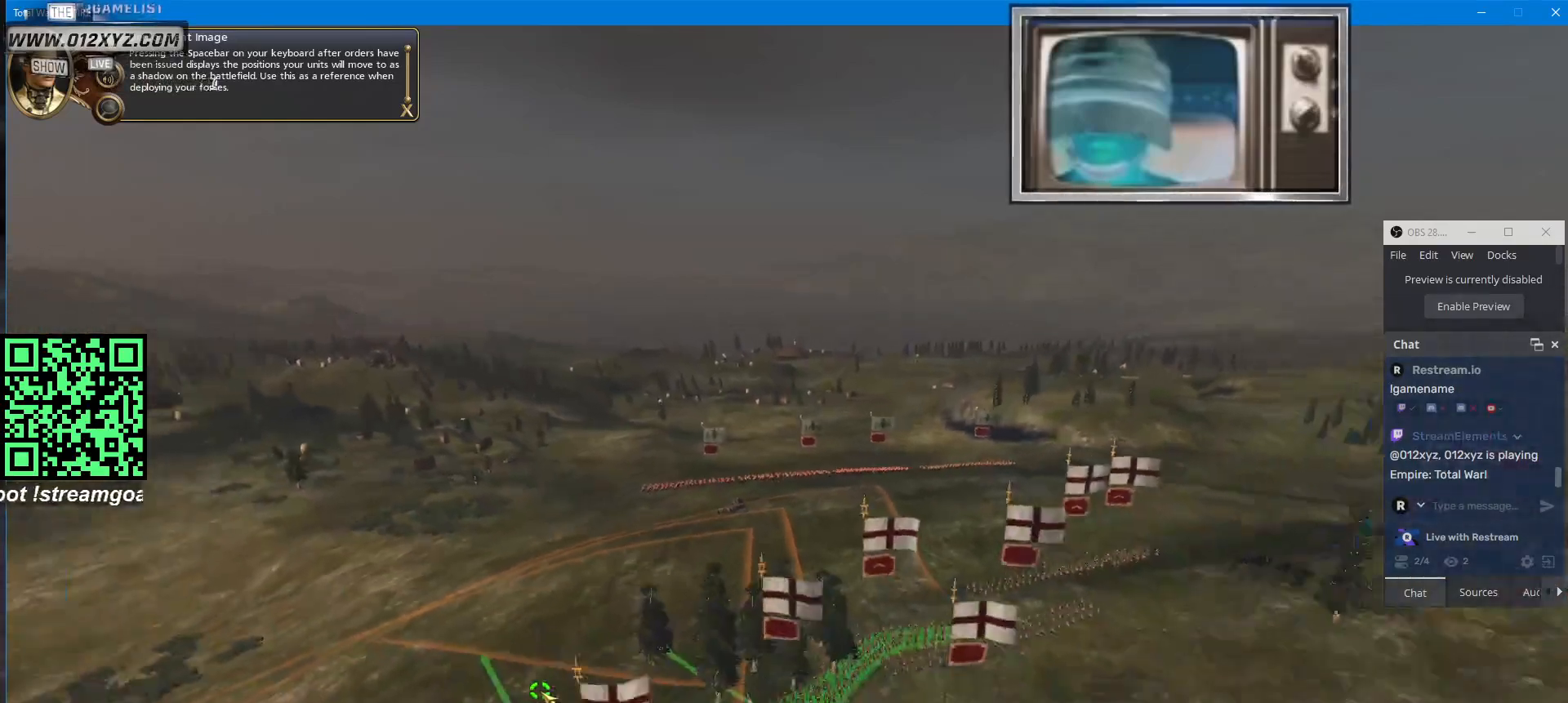
{"keys": [], "mouse": [], "events": [[67, "s", "up"]]}
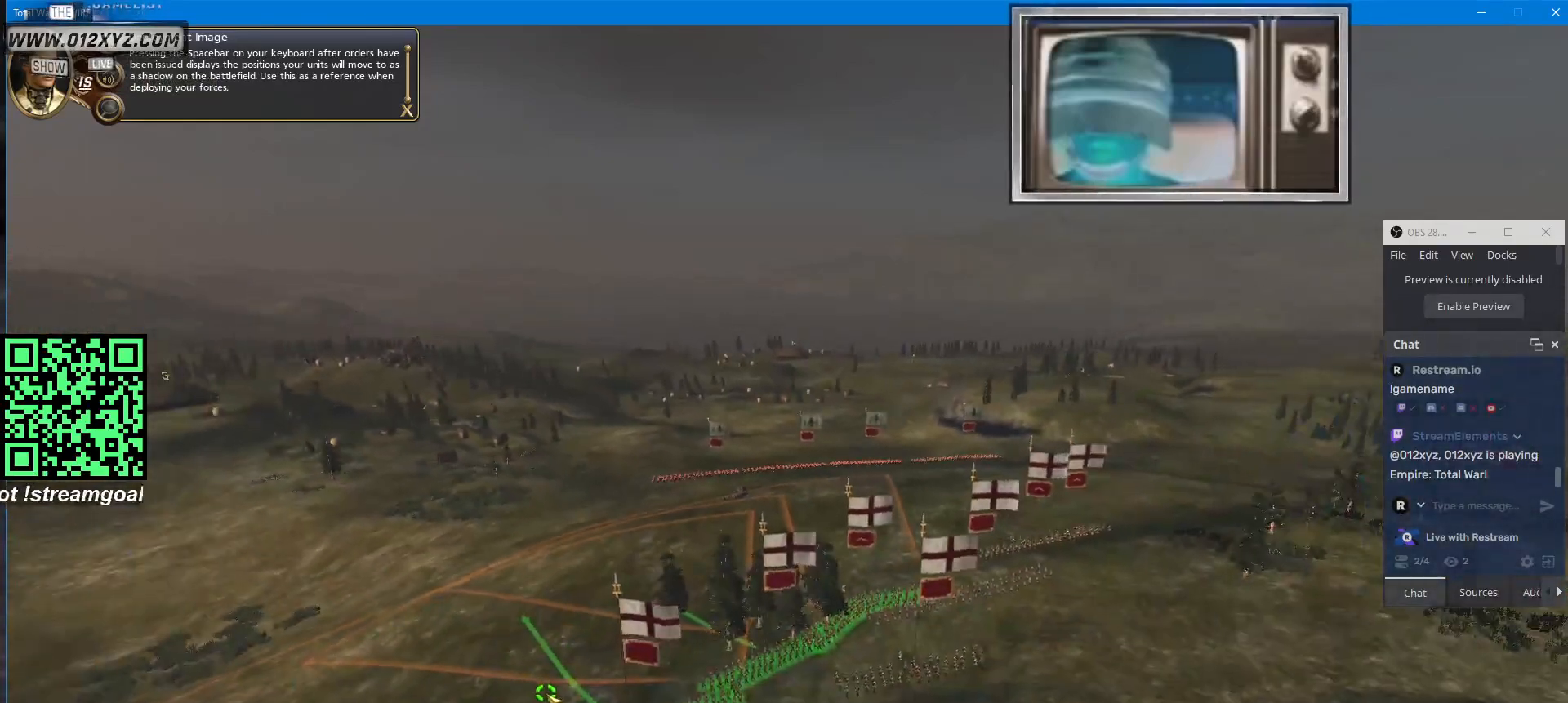
{"keys": [], "mouse": [], "events": []}
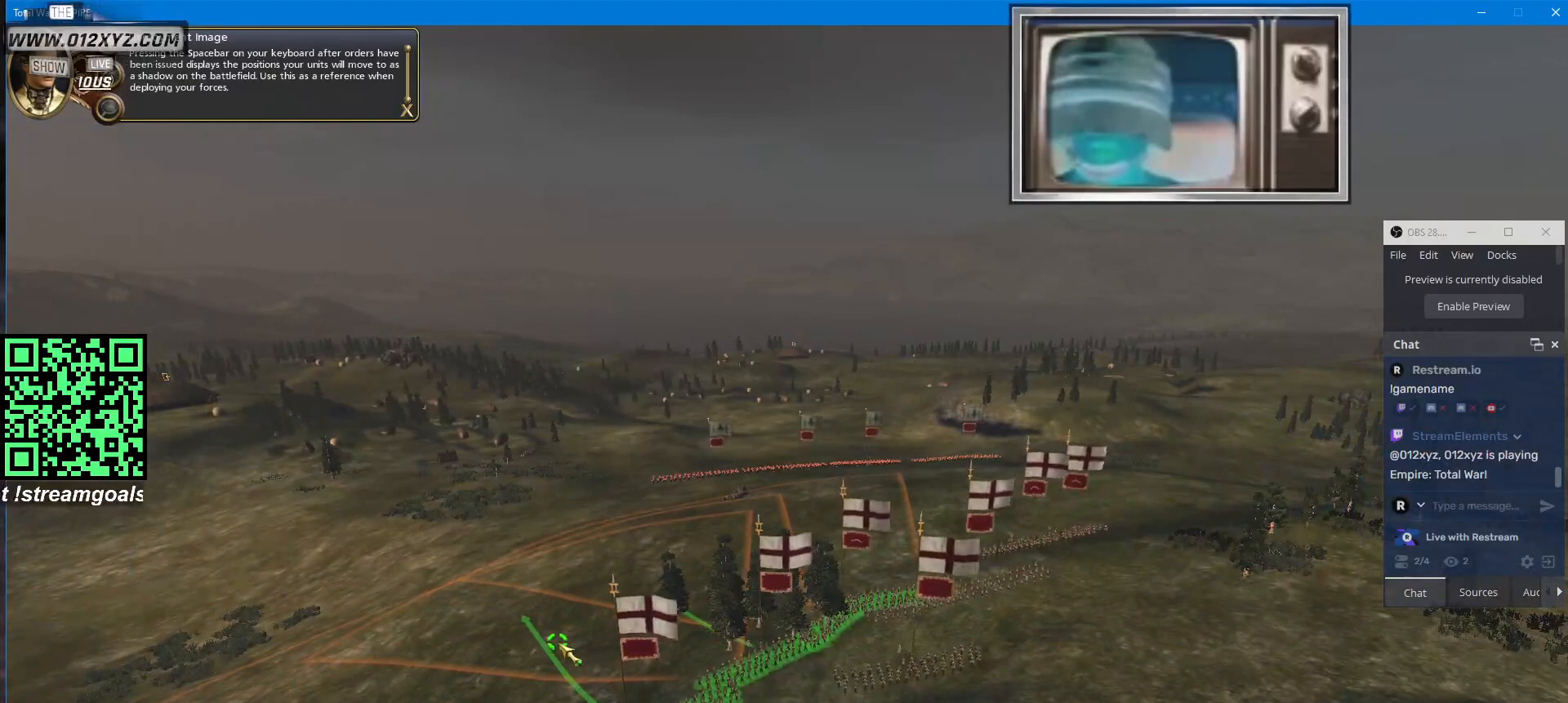
{"keys": [], "mouse": [], "events": []}
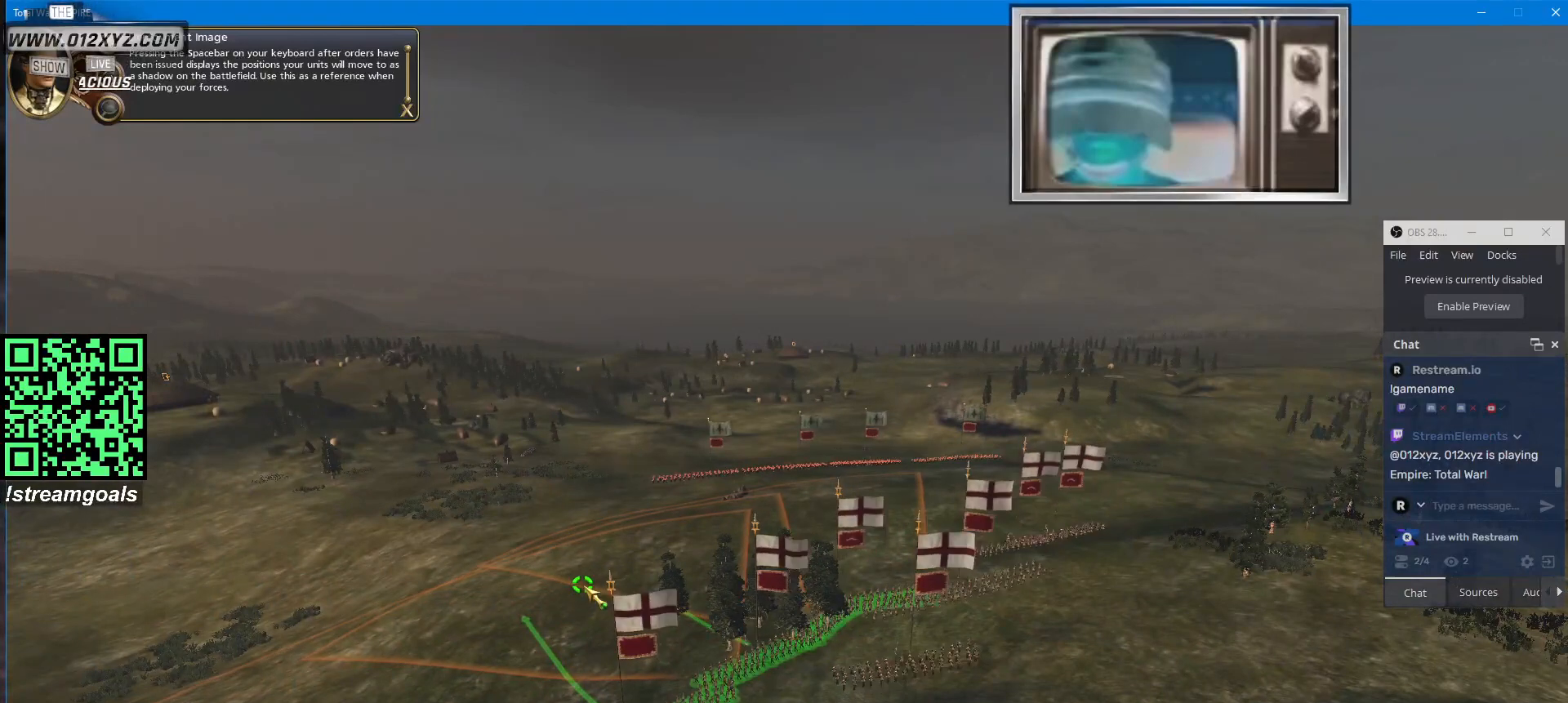
{"keys": [], "mouse": [], "events": []}
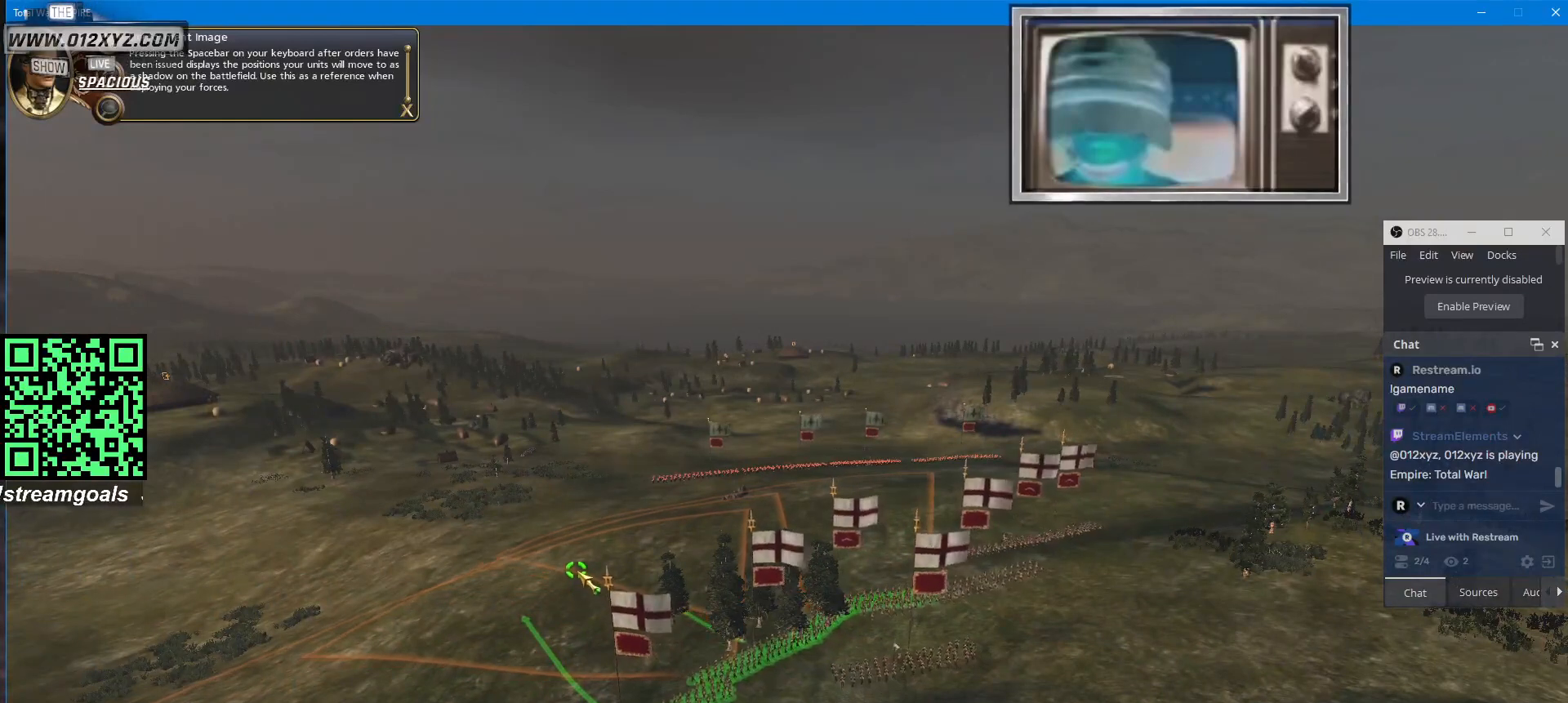
{"keys": [], "mouse": [], "events": []}
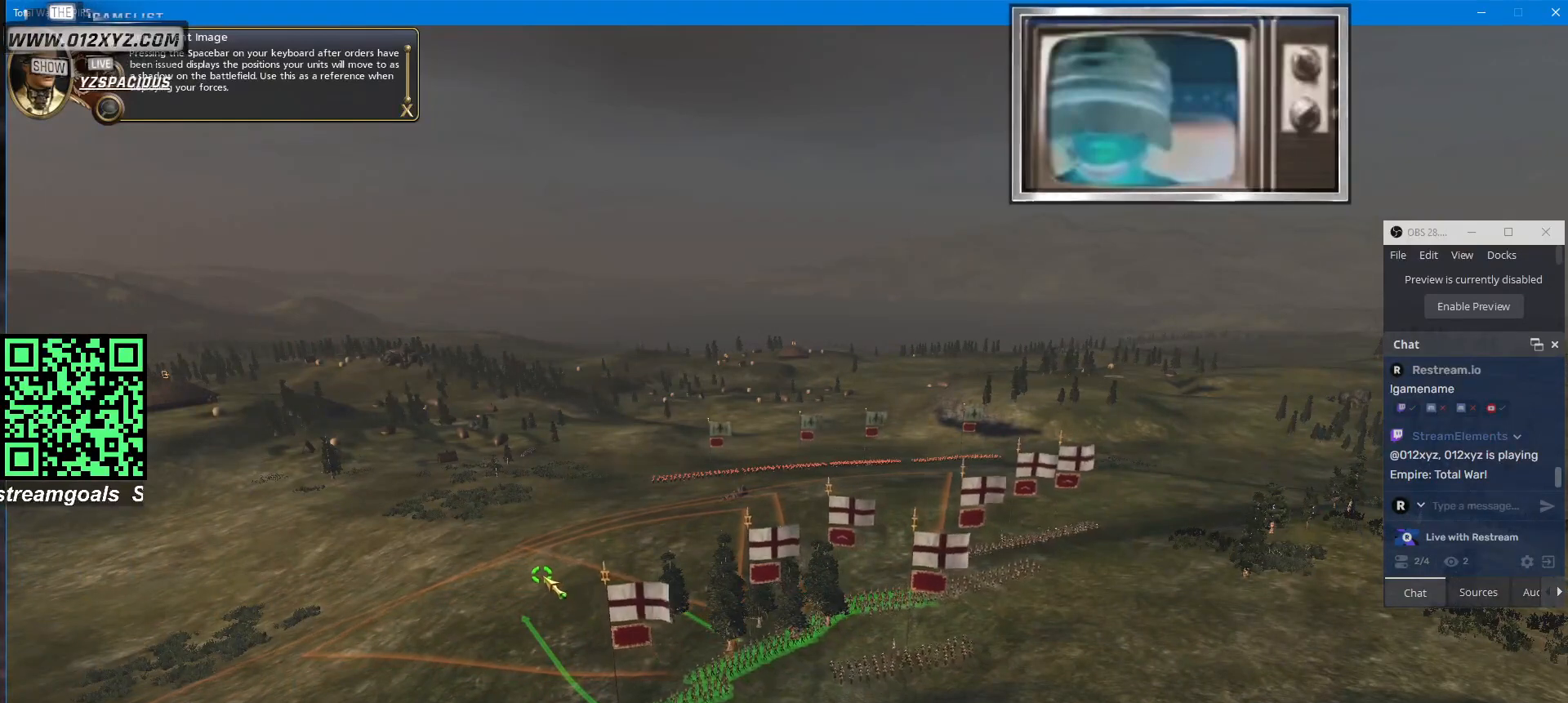
{"keys": [], "mouse": [], "events": []}
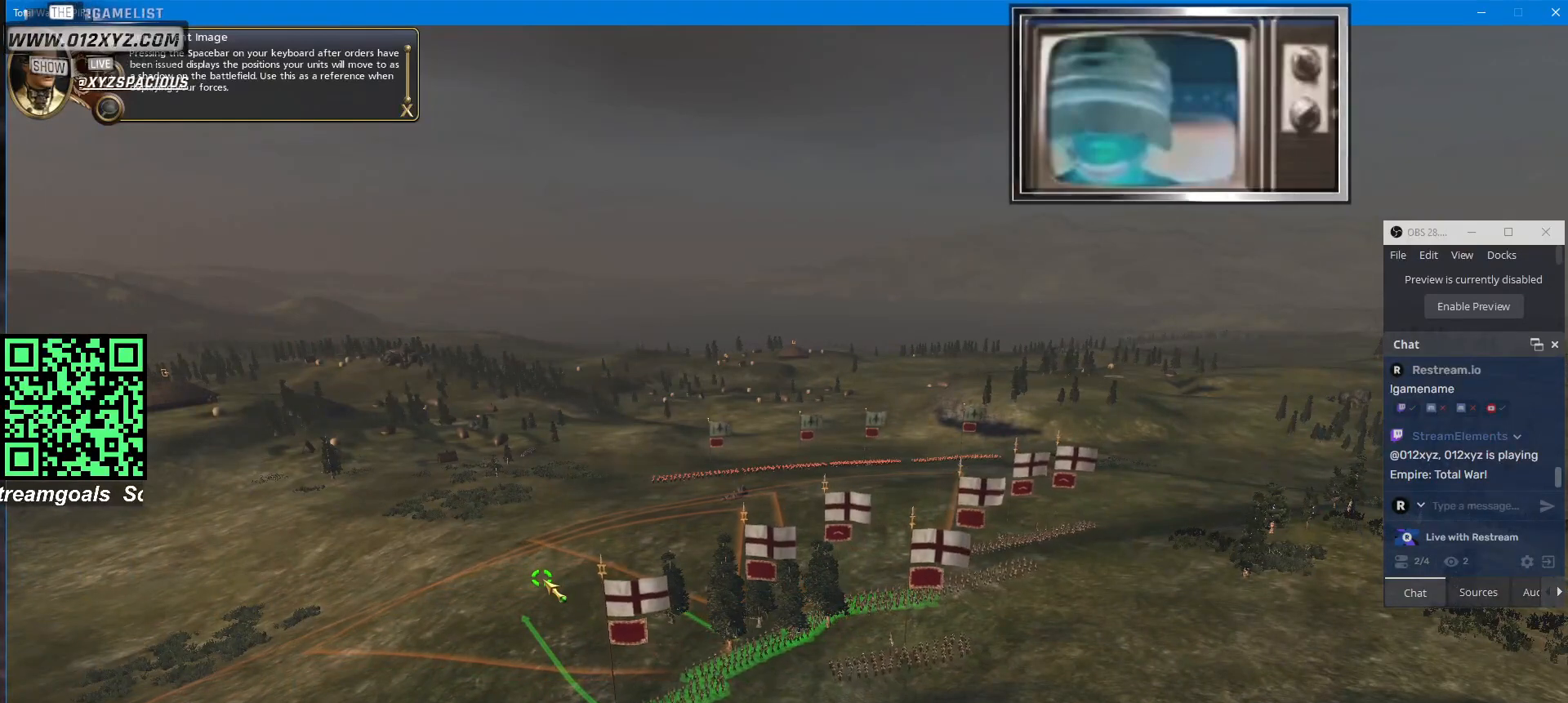
{"keys": [], "mouse": ["right"], "events": [[67, "mouse_right", "down"]]}
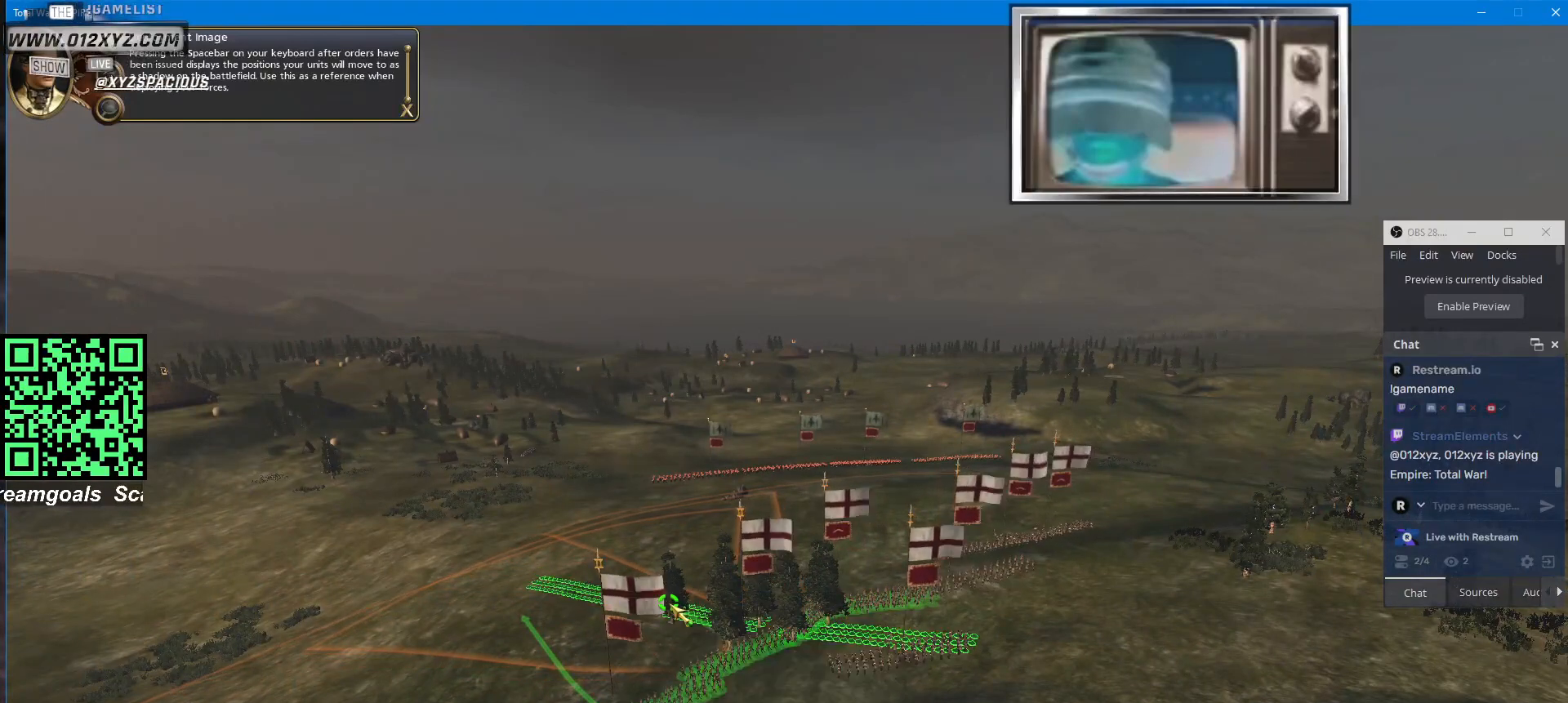
{"keys": [], "mouse": ["right"], "events": []}
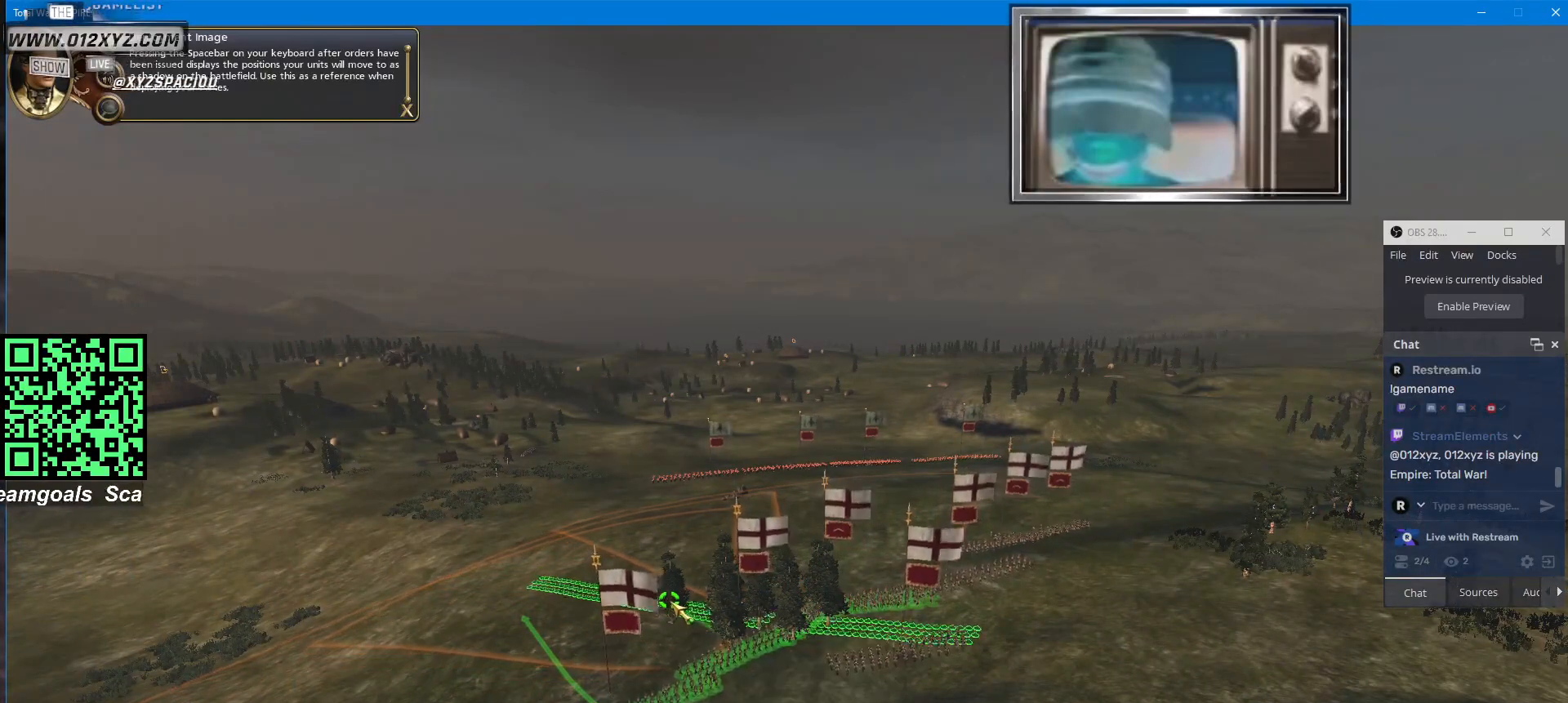
{"keys": [], "mouse": ["right"], "events": []}